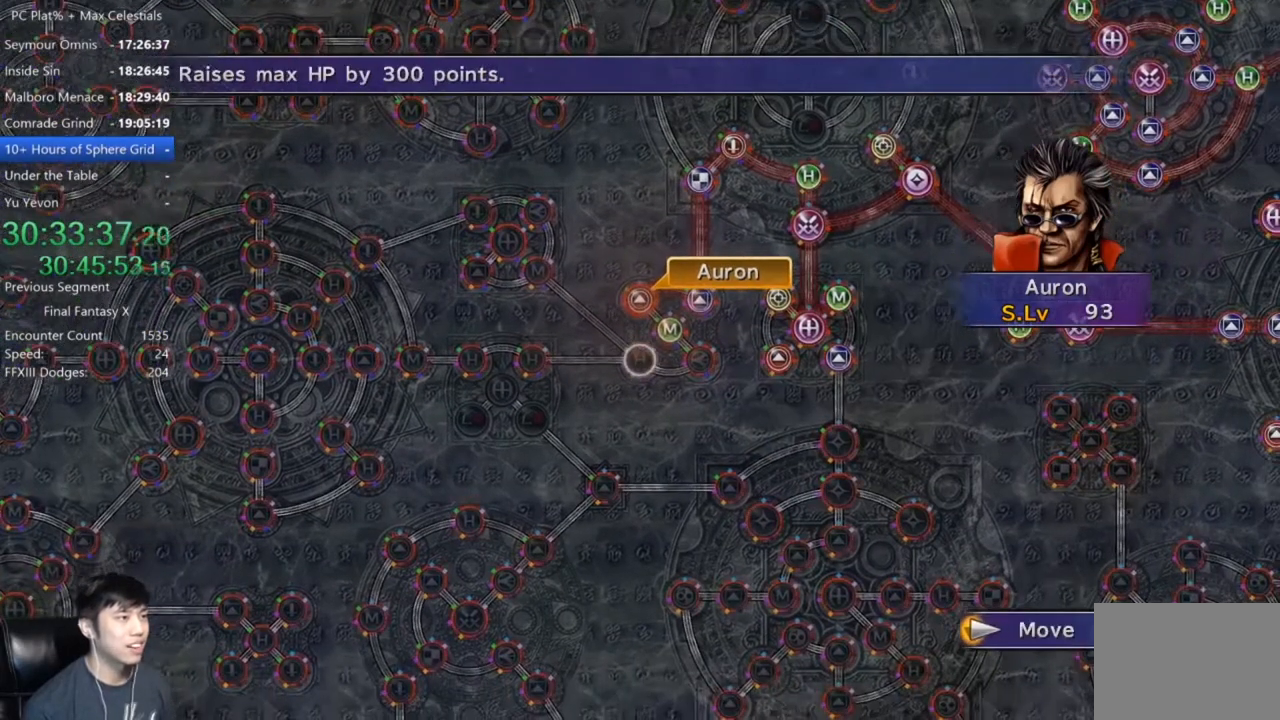
Gameplay with a controller (Xbox layout); each line is a JSON object with the inputs held at the frame after it. "events" lists button and stick changes between this image and that frame as [ms after this image, input, new state], when the widget could be followed in between.
{"buttons": [], "left_stick": "center", "right_stick": "center", "events": [[34, "A", "down"], [100, "A", "up"]]}
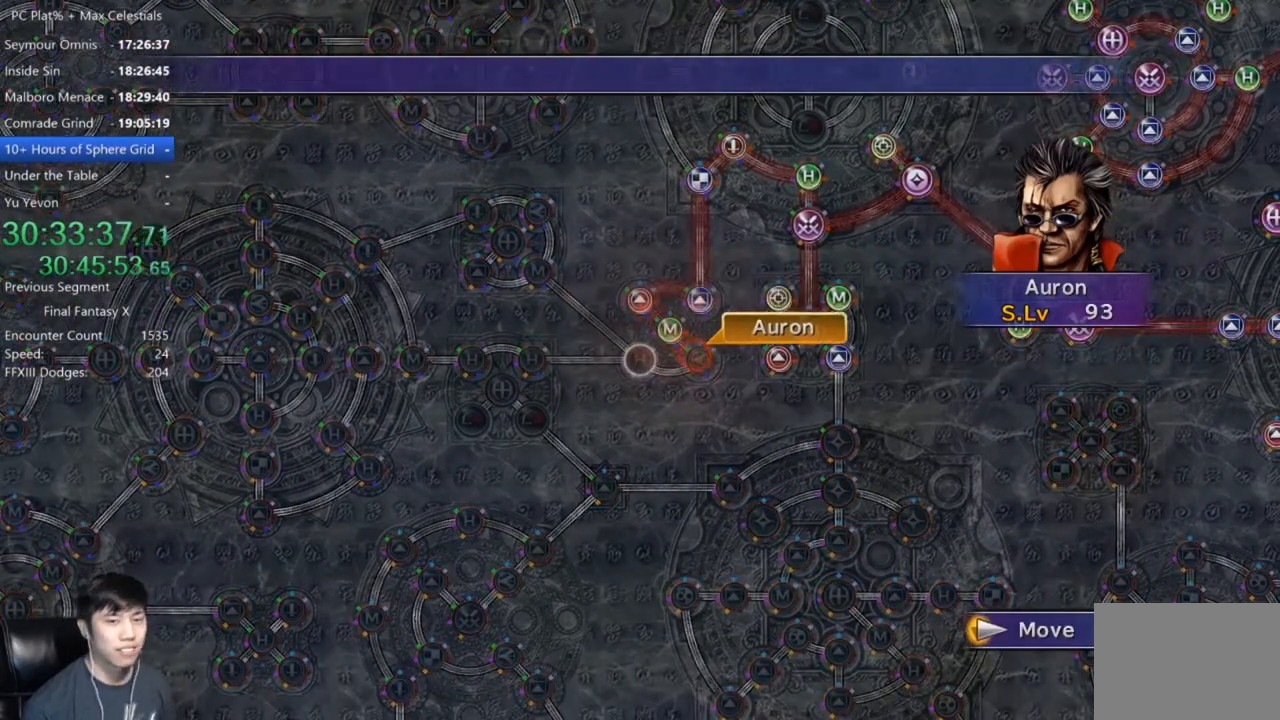
{"buttons": [], "left_stick": "center", "right_stick": "center", "events": [[434, "A", "down"], [500, "A", "up"]]}
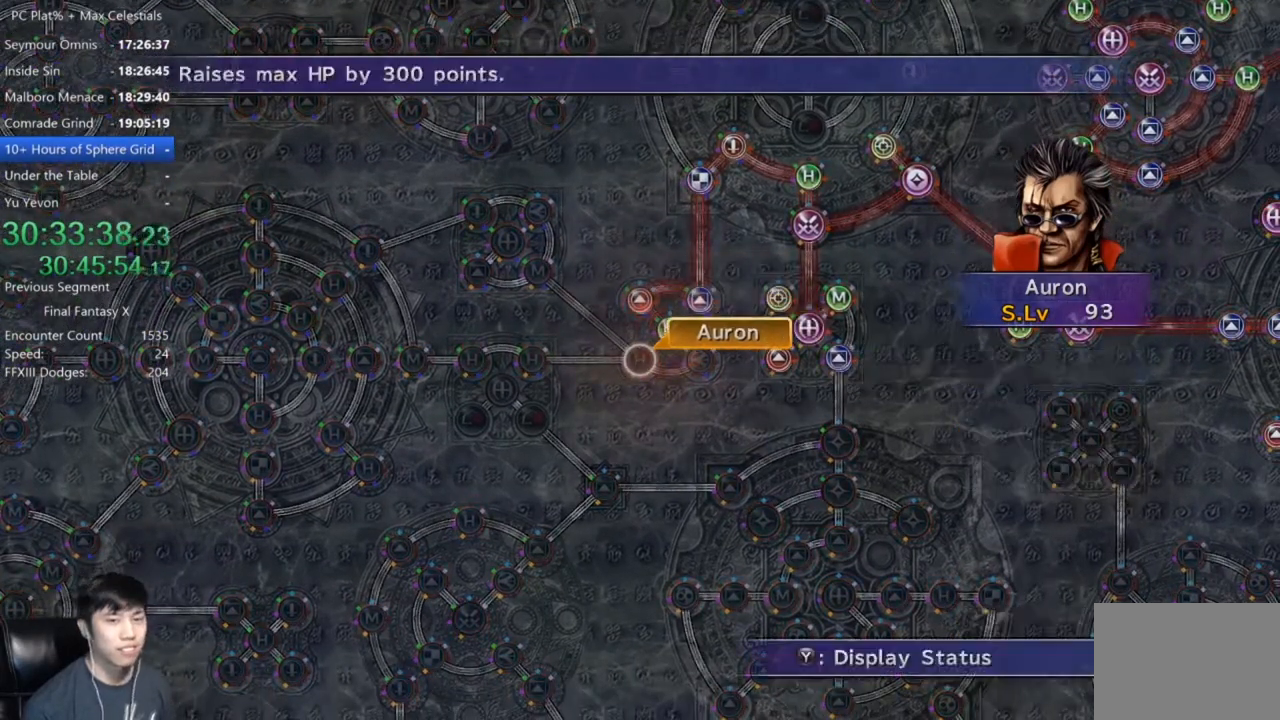
{"buttons": [], "left_stick": "center", "right_stick": "center", "events": [[100, "A", "down"], [167, "A", "up"], [200, "DPAD_DOWN", "down"], [301, "A", "down"], [301, "DPAD_DOWN", "up"], [367, "A", "up"]]}
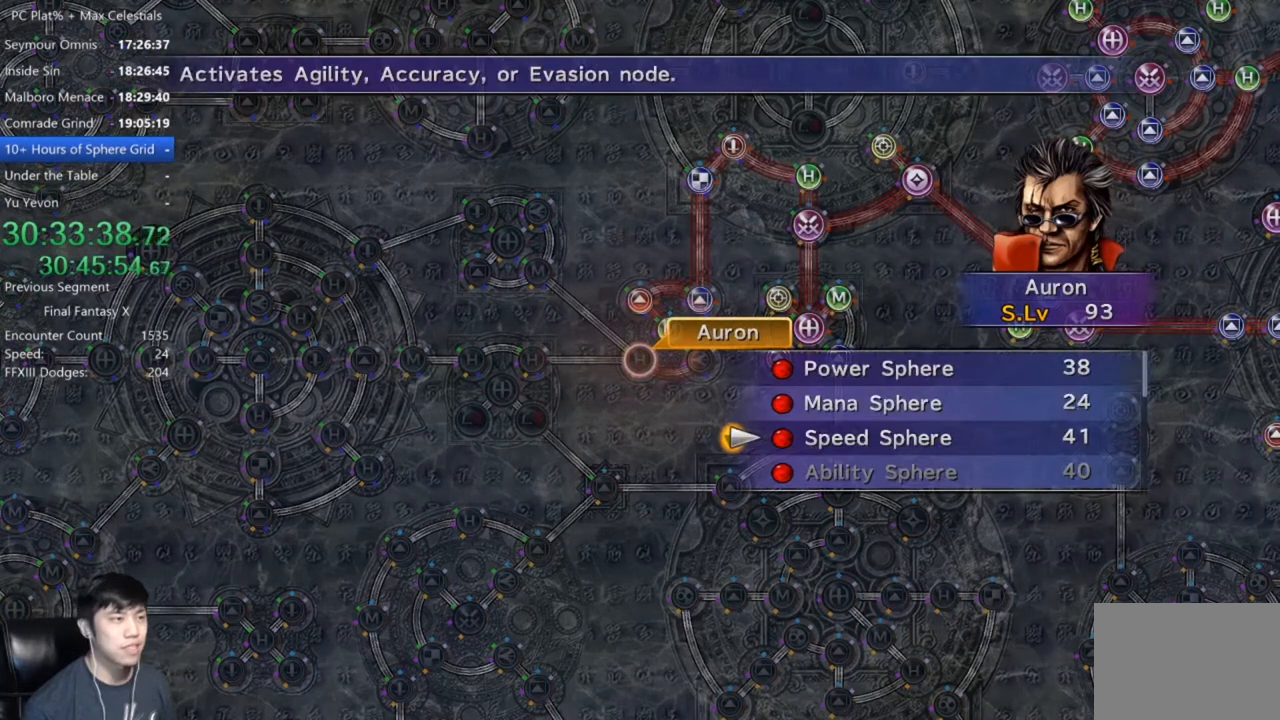
{"buttons": [], "left_stick": "center", "right_stick": "center", "events": [[200, "DPAD_UP", "down"], [267, "DPAD_UP", "up"], [400, "DPAD_DOWN", "down"], [500, "DPAD_DOWN", "up"]]}
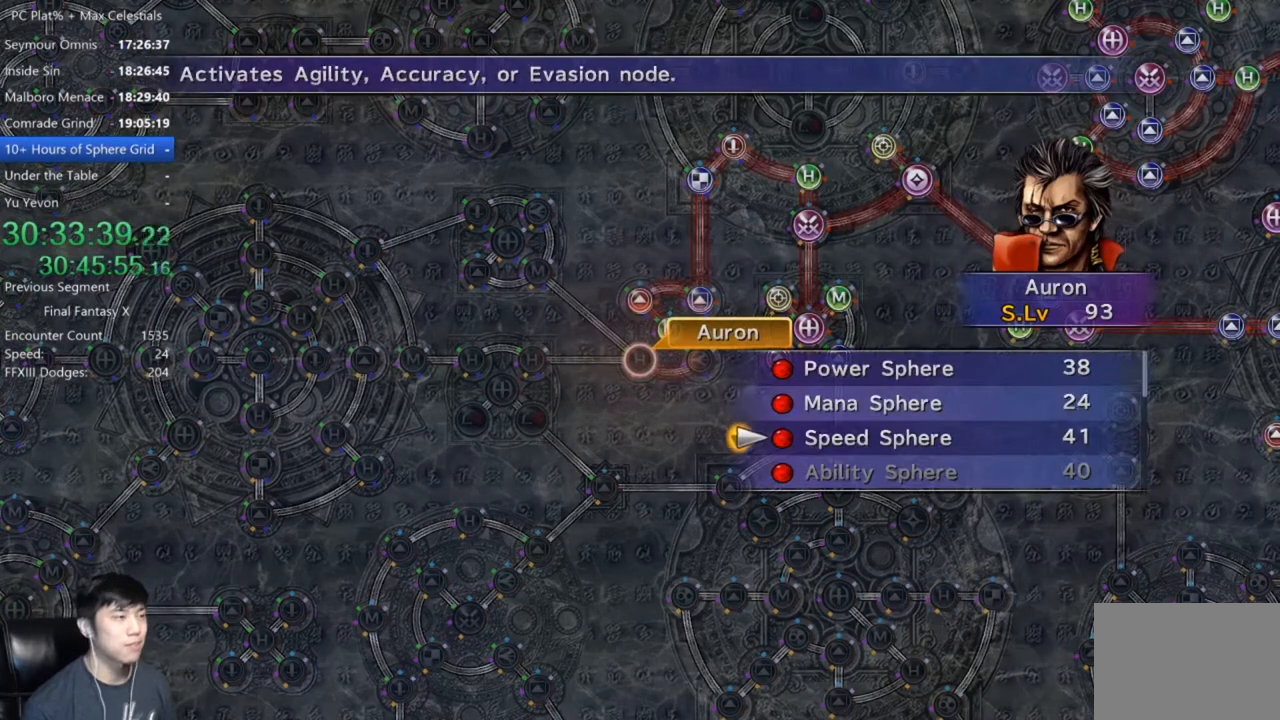
{"buttons": ["A"], "left_stick": "center", "right_stick": "center", "events": [[34, "A", "down"], [100, "A", "up"], [201, "A", "down"], [267, "A", "up"], [334, "A", "down"], [434, "A", "up"], [501, "A", "down"]]}
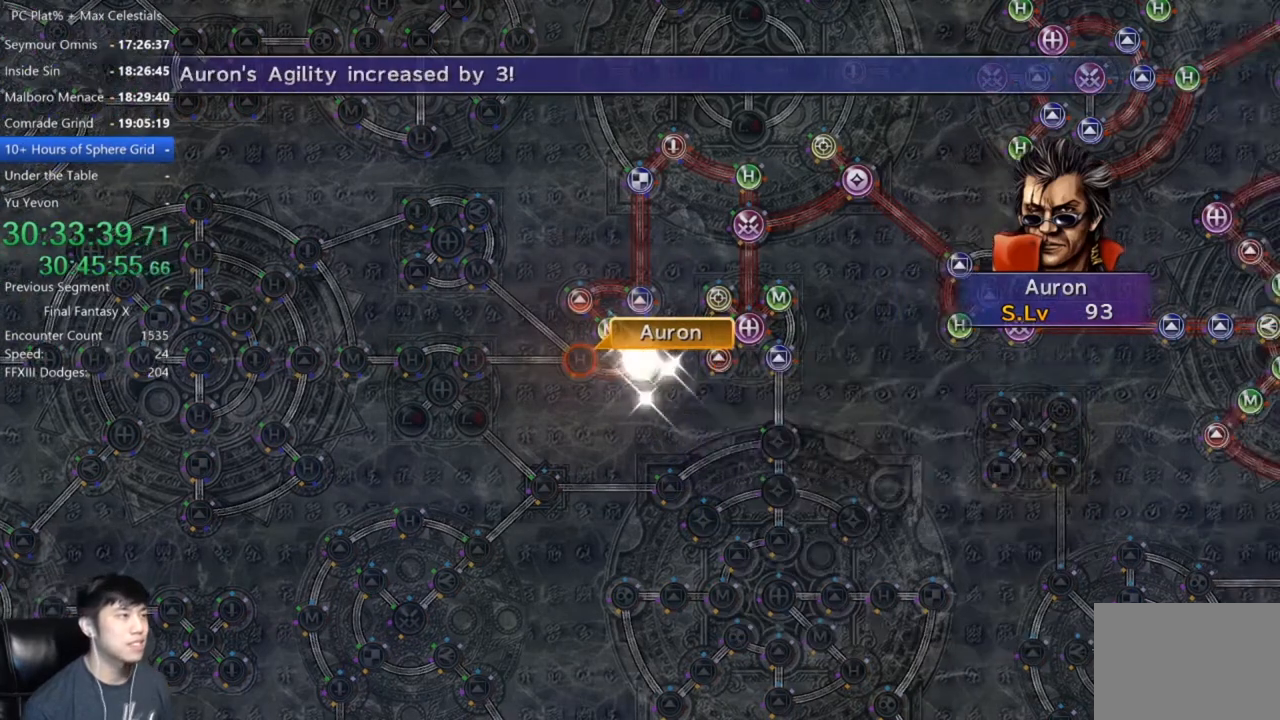
{"buttons": ["A"], "left_stick": "center", "right_stick": "center", "events": [[67, "A", "up"], [200, "A", "down"], [233, "A", "up"], [367, "A", "down"], [400, "A", "up"], [500, "A", "down"]]}
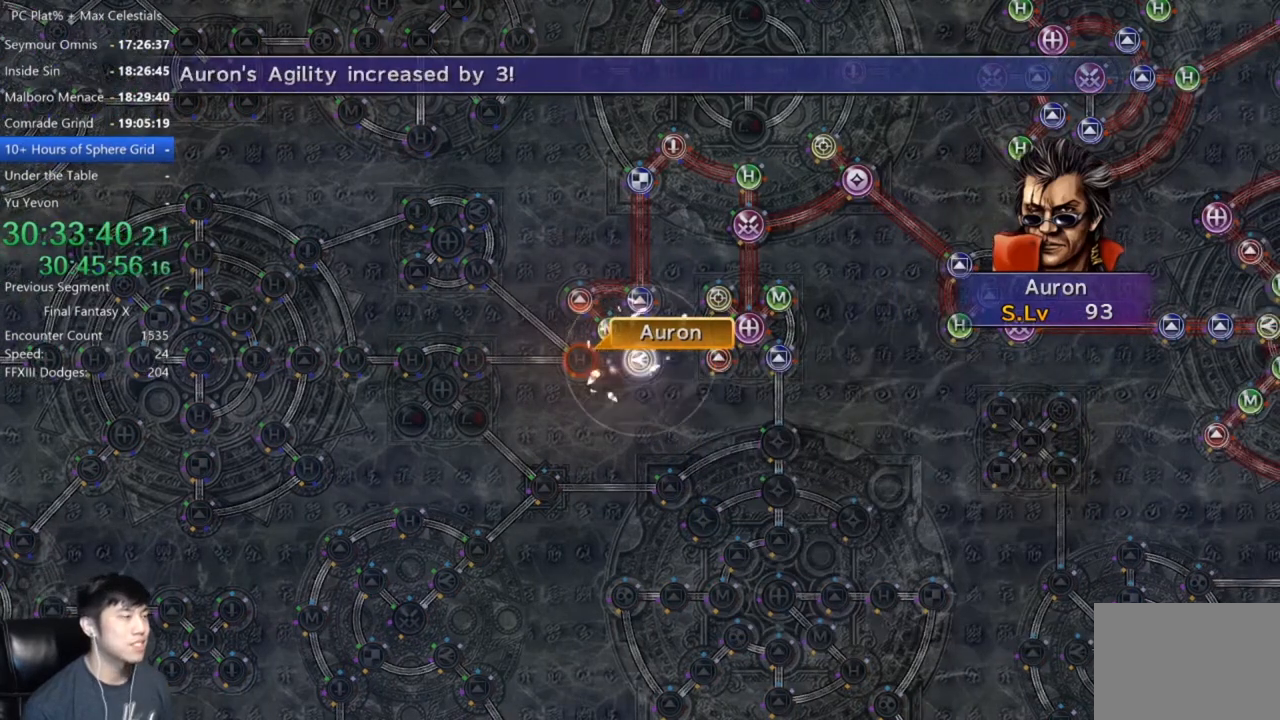
{"buttons": [], "left_stick": "center", "right_stick": "center", "events": [[100, "A", "up"], [200, "A", "down"], [267, "A", "up"], [367, "A", "down"], [434, "A", "up"]]}
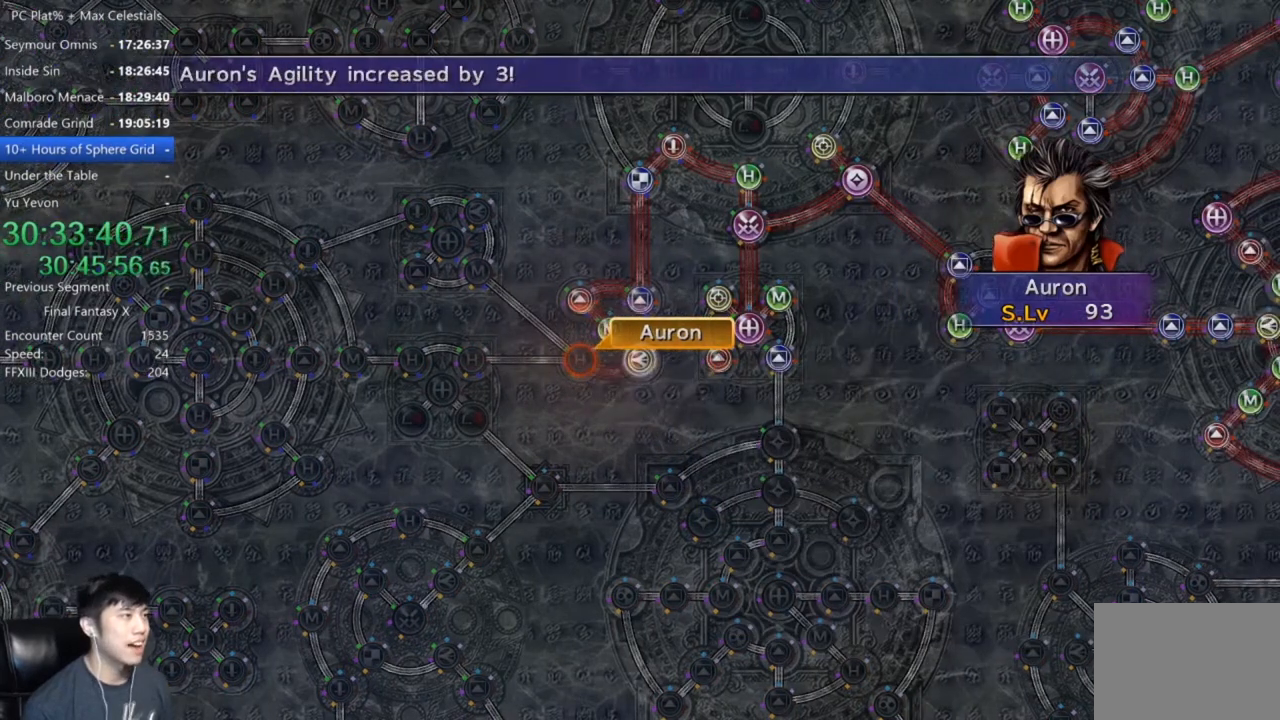
{"buttons": ["A"], "left_stick": "center", "right_stick": "center", "events": [[33, "A", "down"], [100, "A", "up"], [200, "A", "down"], [267, "A", "up"], [367, "A", "down"], [400, "A", "up"], [500, "A", "down"]]}
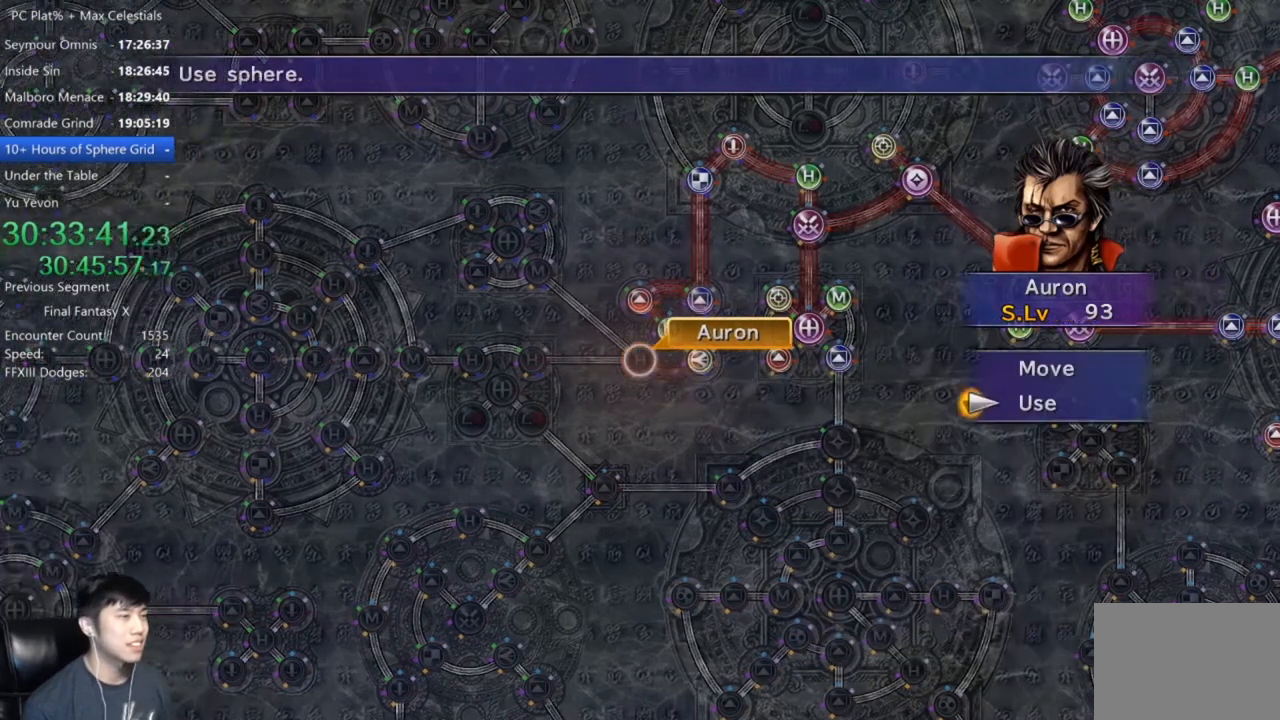
{"buttons": ["DPAD_UP"], "left_stick": "center", "right_stick": "center", "events": [[67, "A", "up"], [167, "A", "down"], [234, "A", "up"], [434, "DPAD_UP", "down"]]}
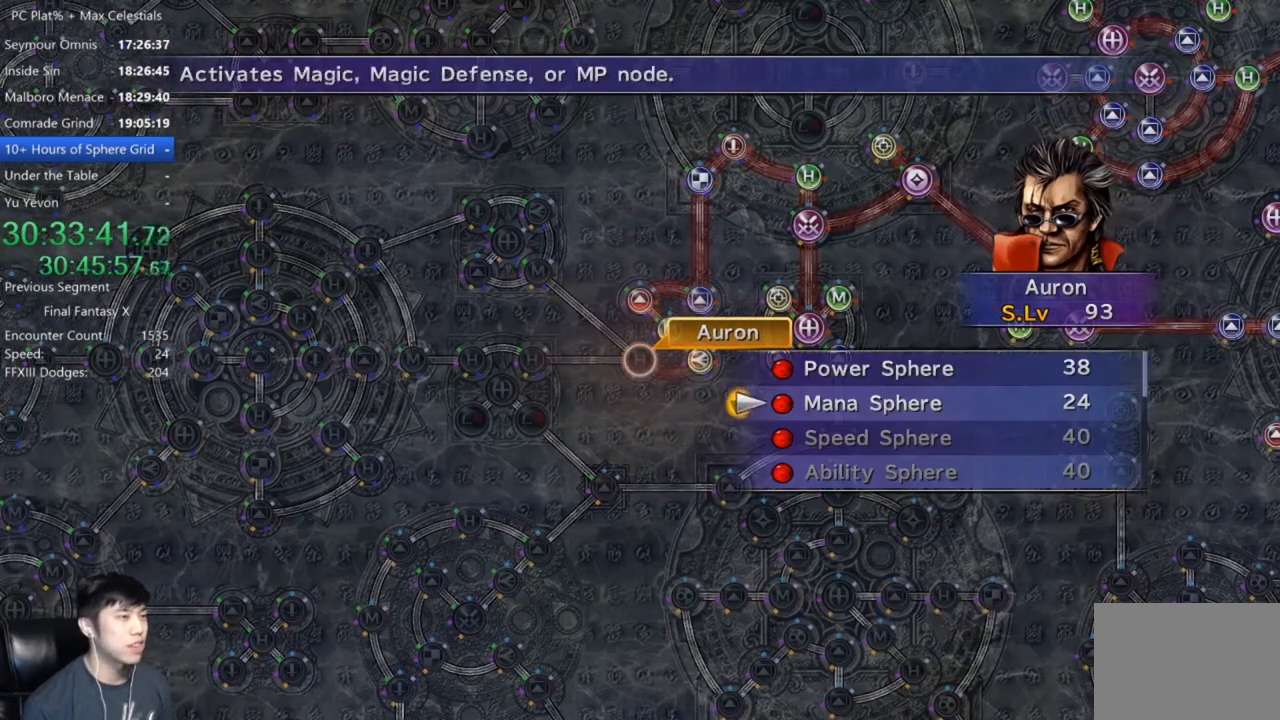
{"buttons": [], "left_stick": "center", "right_stick": "center", "events": [[33, "DPAD_UP", "up"], [67, "A", "down"], [133, "A", "up"], [233, "A", "down"], [267, "A", "up"], [367, "A", "down"], [434, "A", "up"]]}
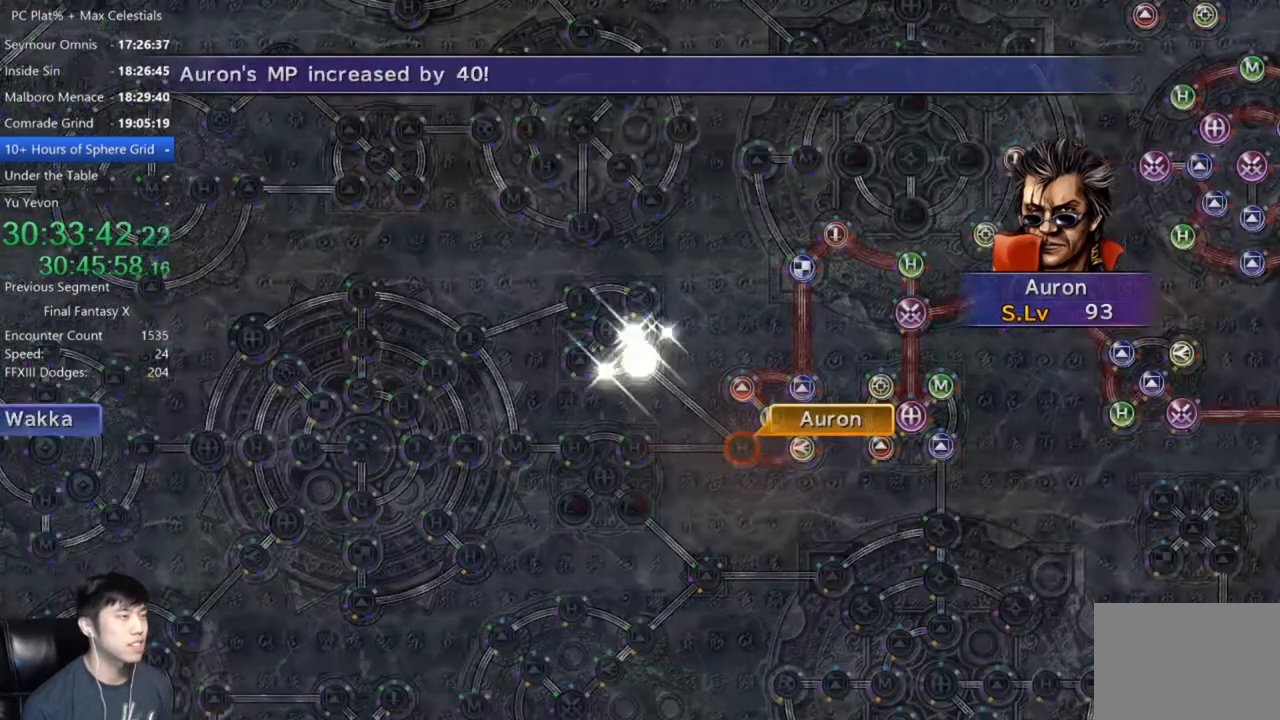
{"buttons": [], "left_stick": "center", "right_stick": "center", "events": [[67, "A", "down"], [134, "A", "up"], [234, "A", "down"], [301, "A", "up"], [434, "A", "down"], [467, "A", "up"]]}
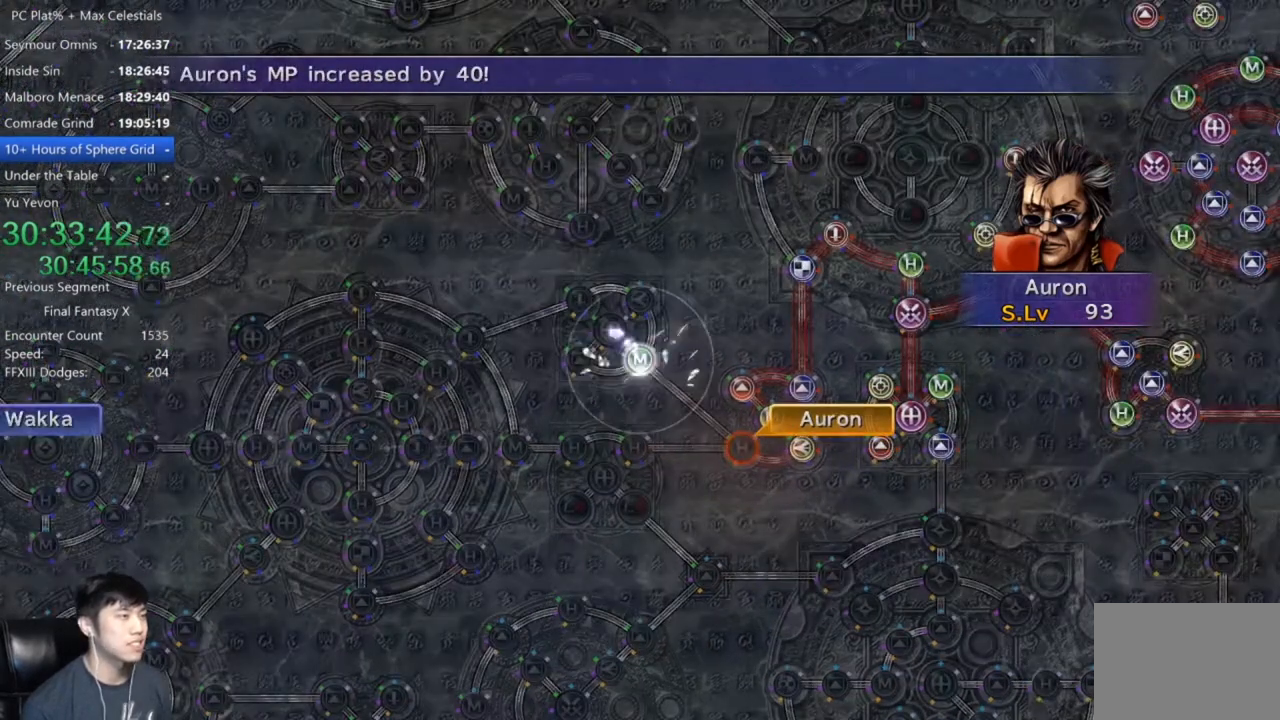
{"buttons": ["A"], "left_stick": "center", "right_stick": "center", "events": [[100, "A", "down"], [167, "A", "up"], [300, "A", "down"], [367, "A", "up"], [467, "A", "down"]]}
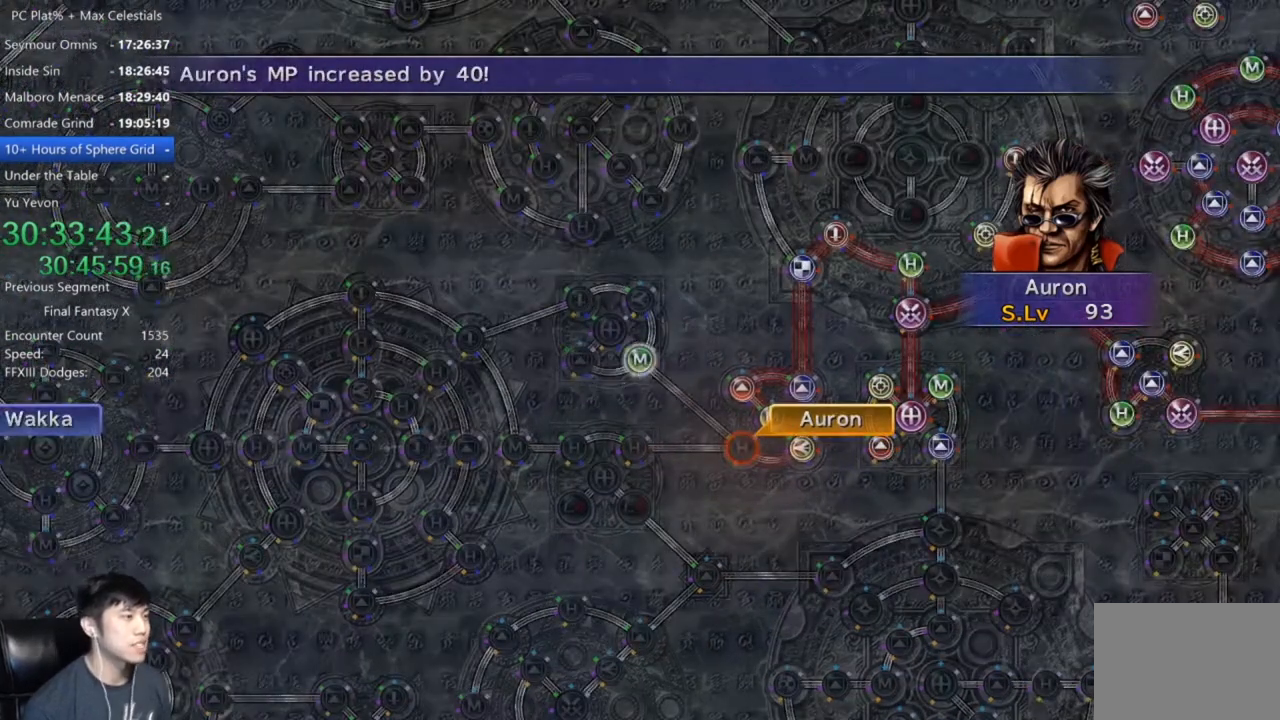
{"buttons": ["A"], "left_stick": "center", "right_stick": "center", "events": [[34, "A", "up"], [134, "A", "down"], [201, "A", "up"], [301, "A", "down"], [367, "A", "up"], [467, "A", "down"]]}
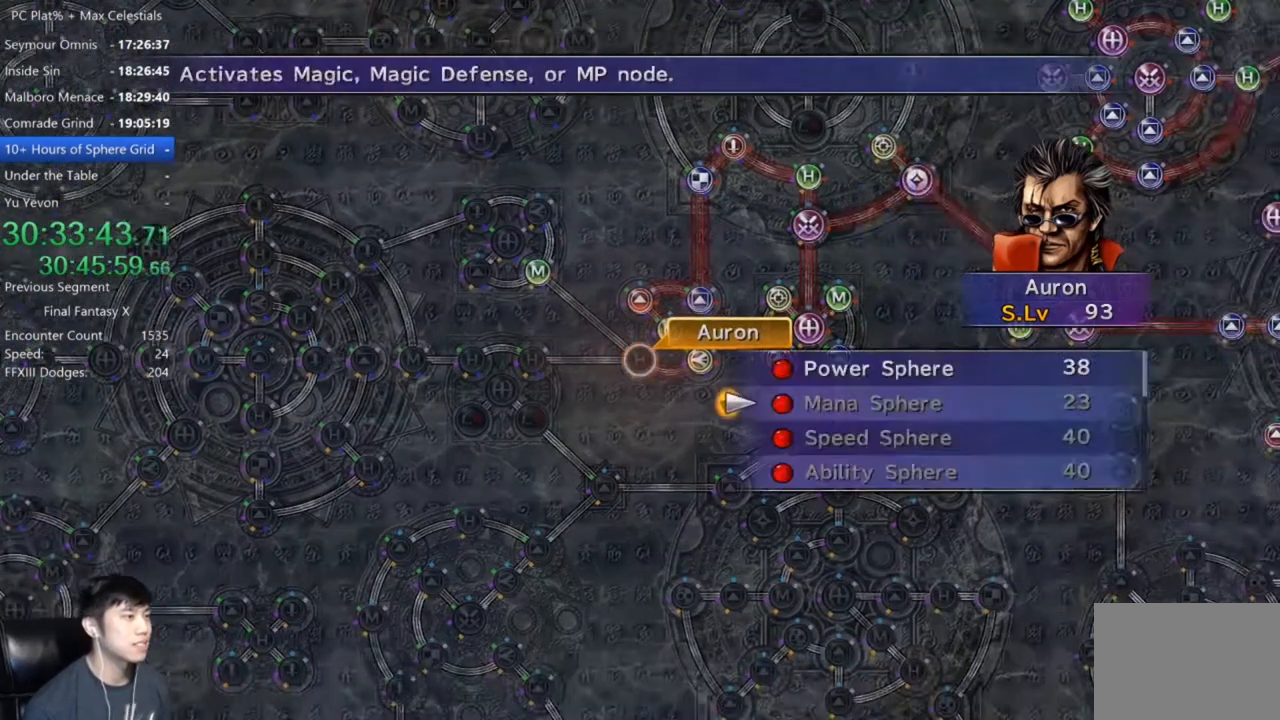
{"buttons": [], "left_stick": "center", "right_stick": "center", "events": [[33, "A", "up"], [267, "DPAD_UP", "down"], [367, "DPAD_UP", "up"], [400, "A", "down"], [467, "A", "up"]]}
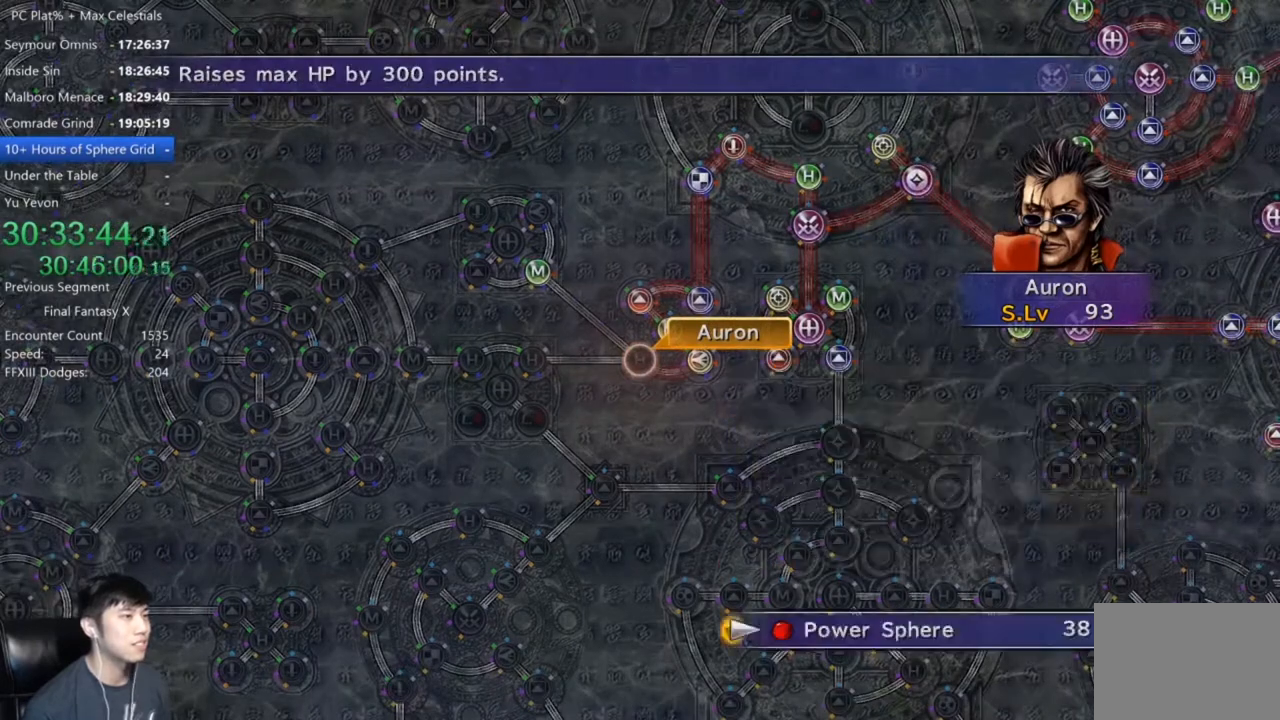
{"buttons": [], "left_stick": "center", "right_stick": "center", "events": [[100, "A", "down"], [134, "A", "up"]]}
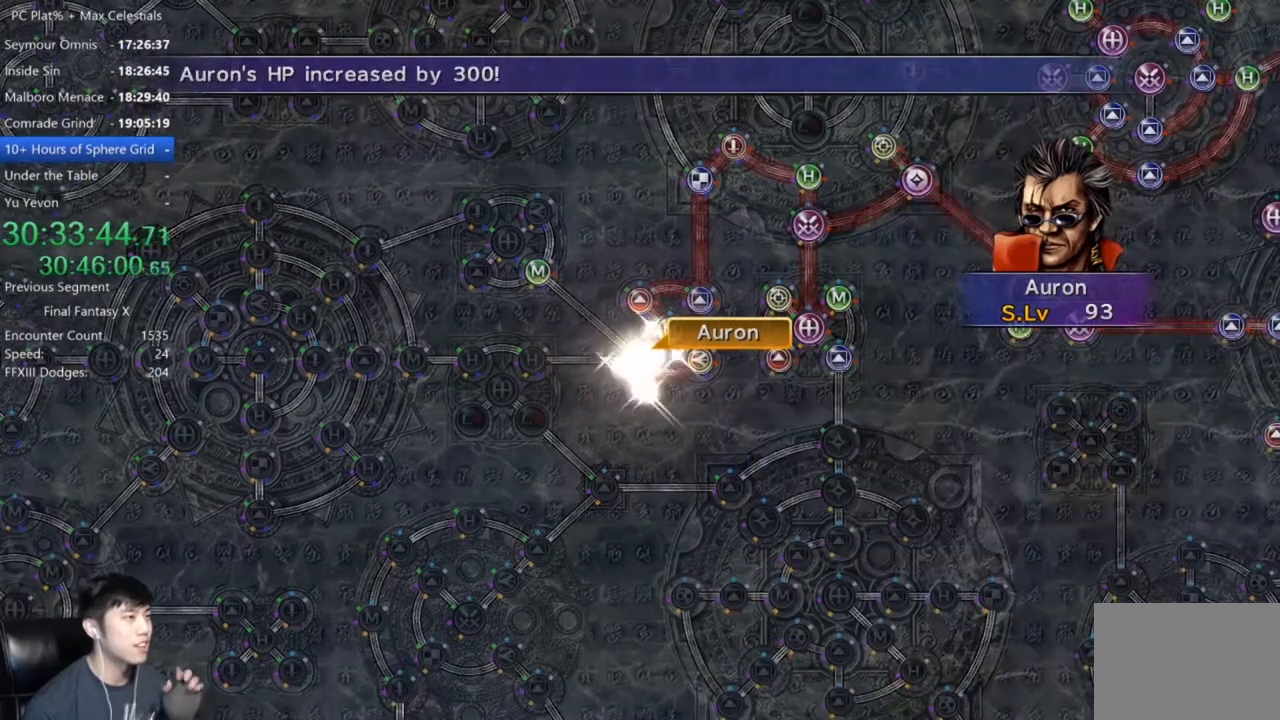
{"buttons": [], "left_stick": "center", "right_stick": "center", "events": [[333, "A", "down"], [434, "A", "up"]]}
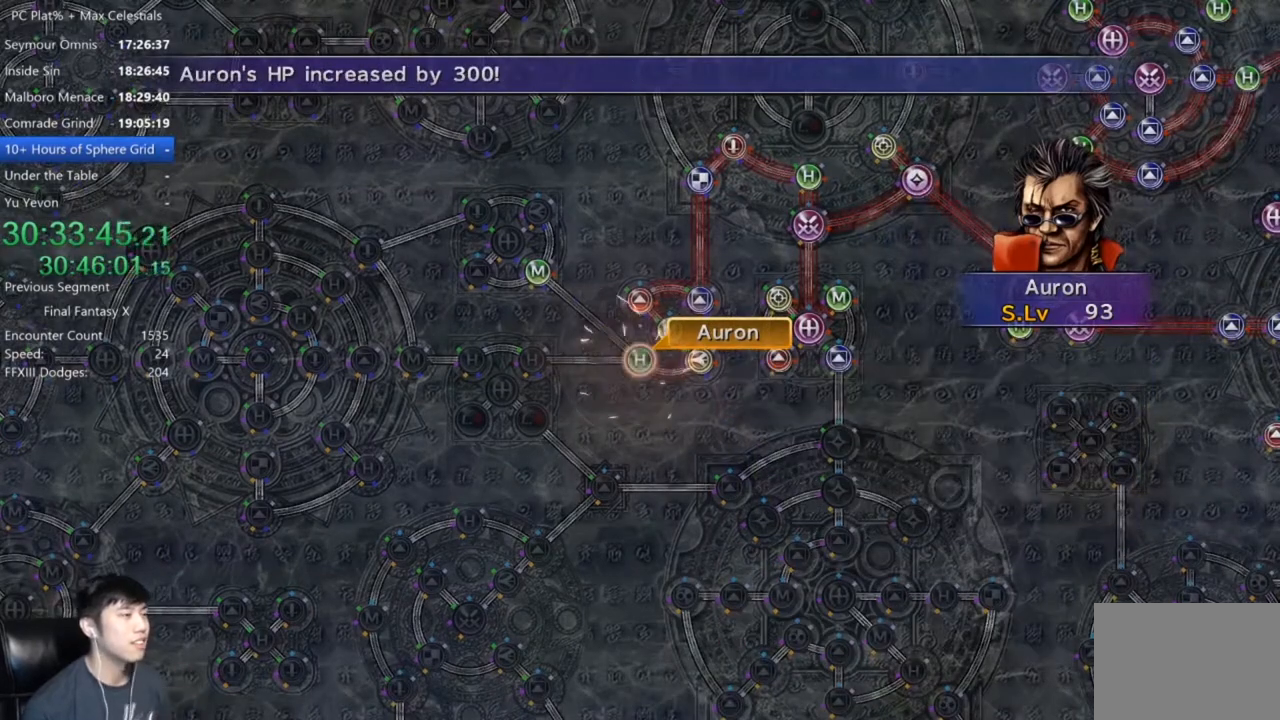
{"buttons": ["A"], "left_stick": "center", "right_stick": "center", "events": [[67, "A", "down"], [100, "A", "up"], [267, "A", "down"], [301, "A", "up"], [467, "A", "down"]]}
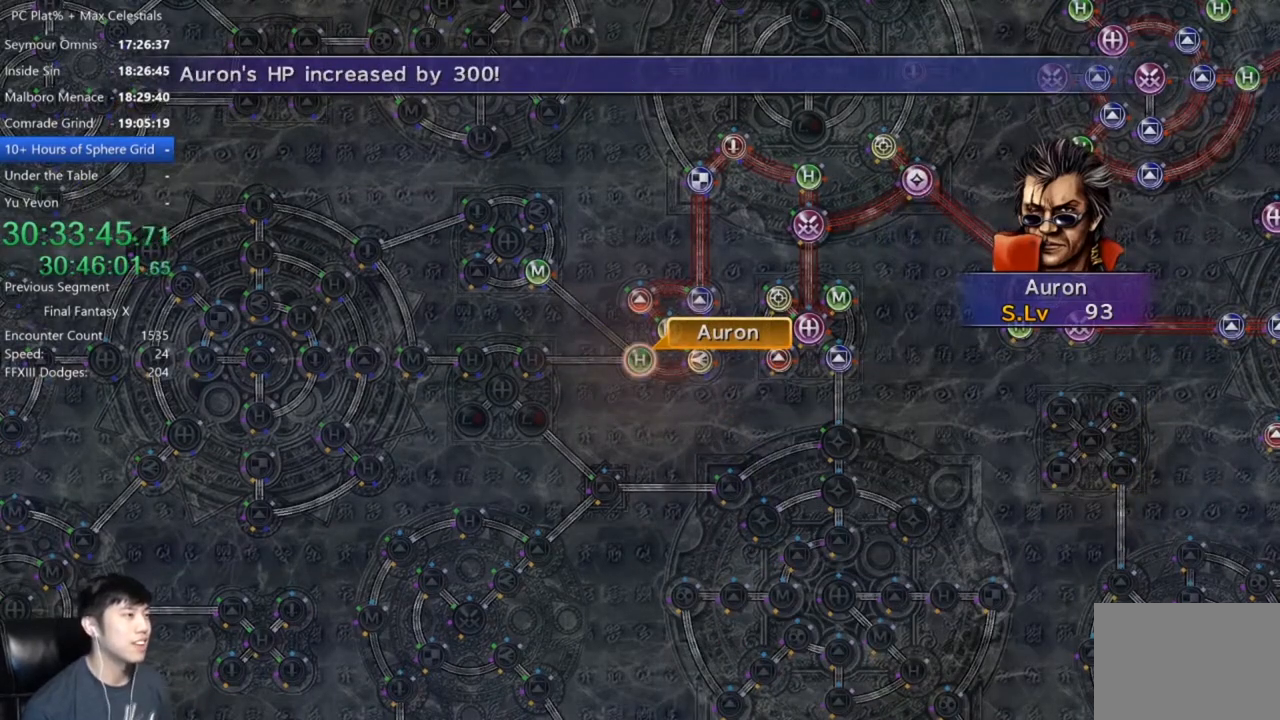
{"buttons": ["DPAD_UP"], "left_stick": "center", "right_stick": "center", "events": [[33, "A", "up"], [233, "A", "down"], [333, "A", "up"], [434, "DPAD_UP", "down"]]}
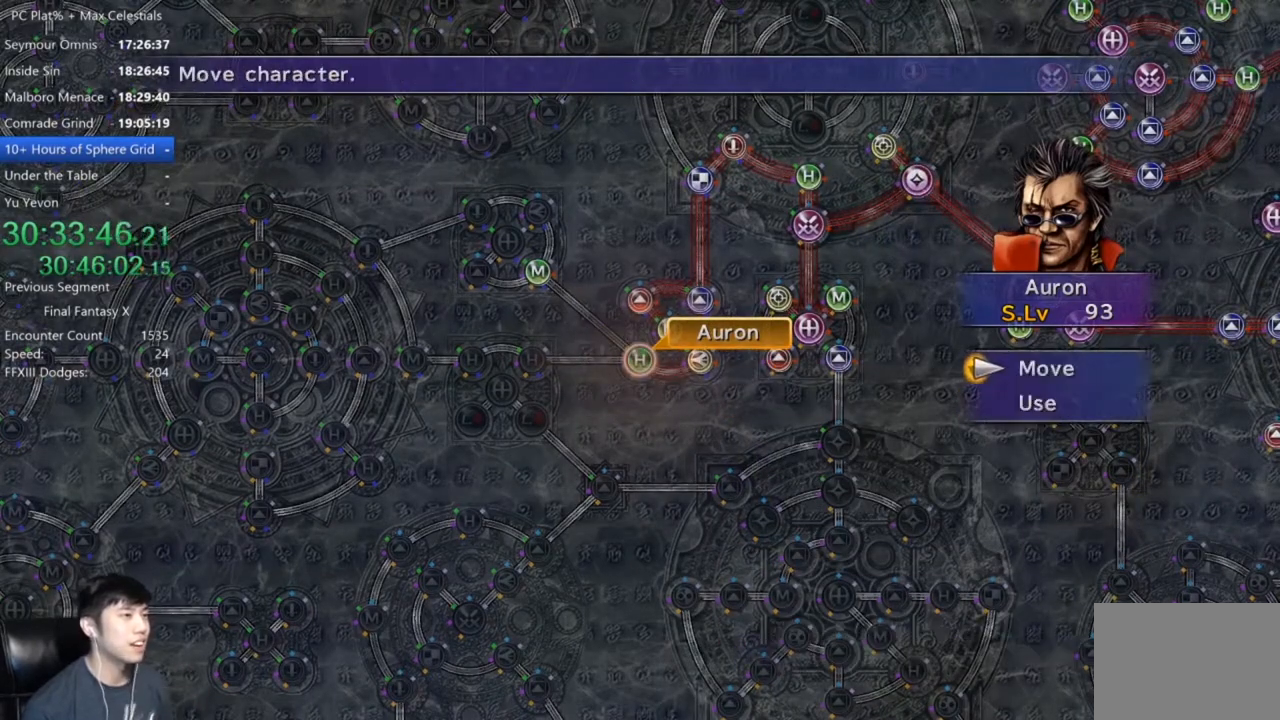
{"buttons": [], "left_stick": "center", "right_stick": "center", "events": [[34, "DPAD_UP", "up"], [67, "A", "down"], [167, "A", "up"], [234, "left_stick", "left"], [401, "left_stick", "center"]]}
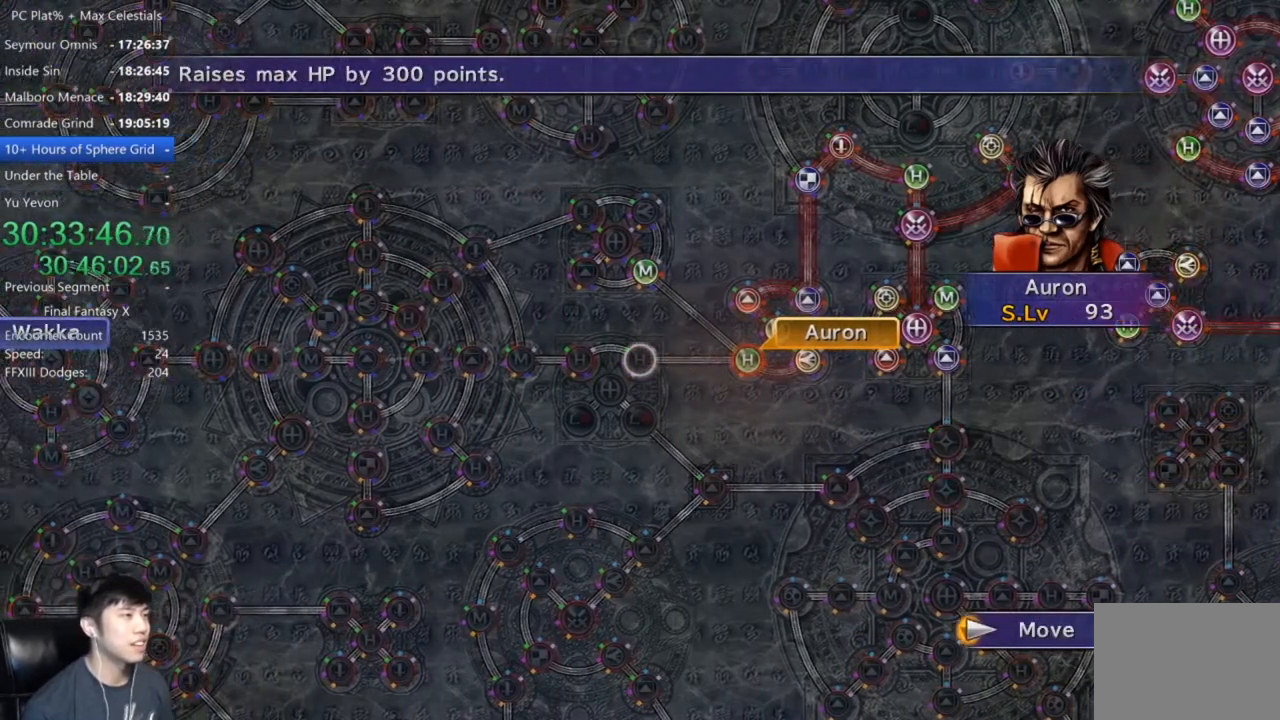
{"buttons": [], "left_stick": "center", "right_stick": "center", "events": [[267, "A", "down"], [333, "A", "up"]]}
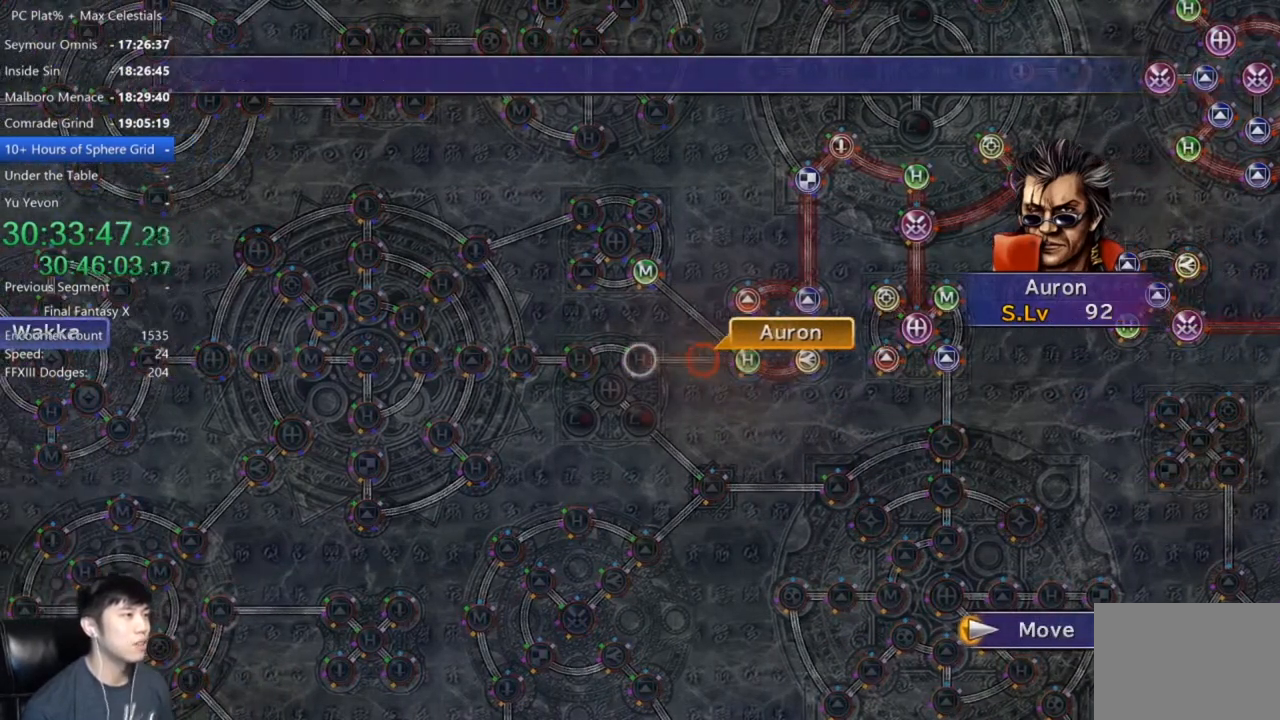
{"buttons": ["A"], "left_stick": "center", "right_stick": "center", "events": [[334, "A", "down"], [434, "A", "up"], [501, "A", "down"]]}
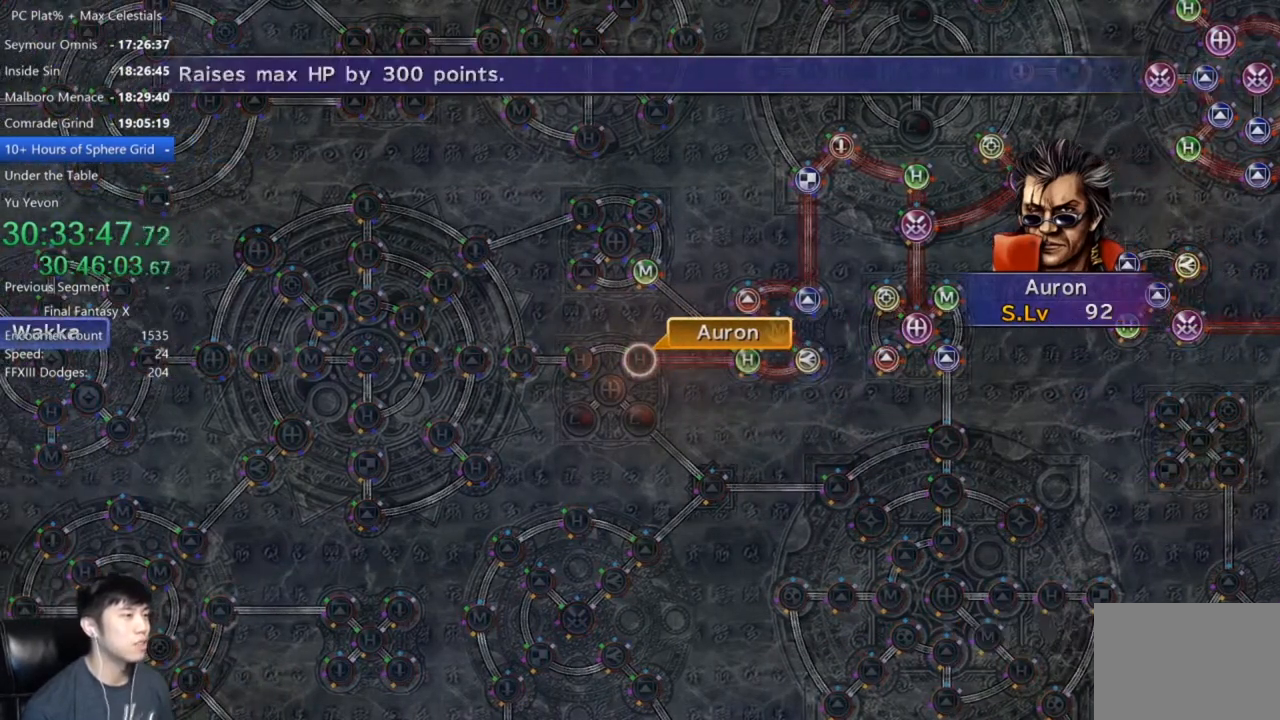
{"buttons": [], "left_stick": "center", "right_stick": "center", "events": [[67, "A", "up"], [167, "DPAD_DOWN", "down"], [200, "A", "down"], [233, "DPAD_DOWN", "up"], [267, "A", "up"], [400, "A", "down"], [500, "A", "up"]]}
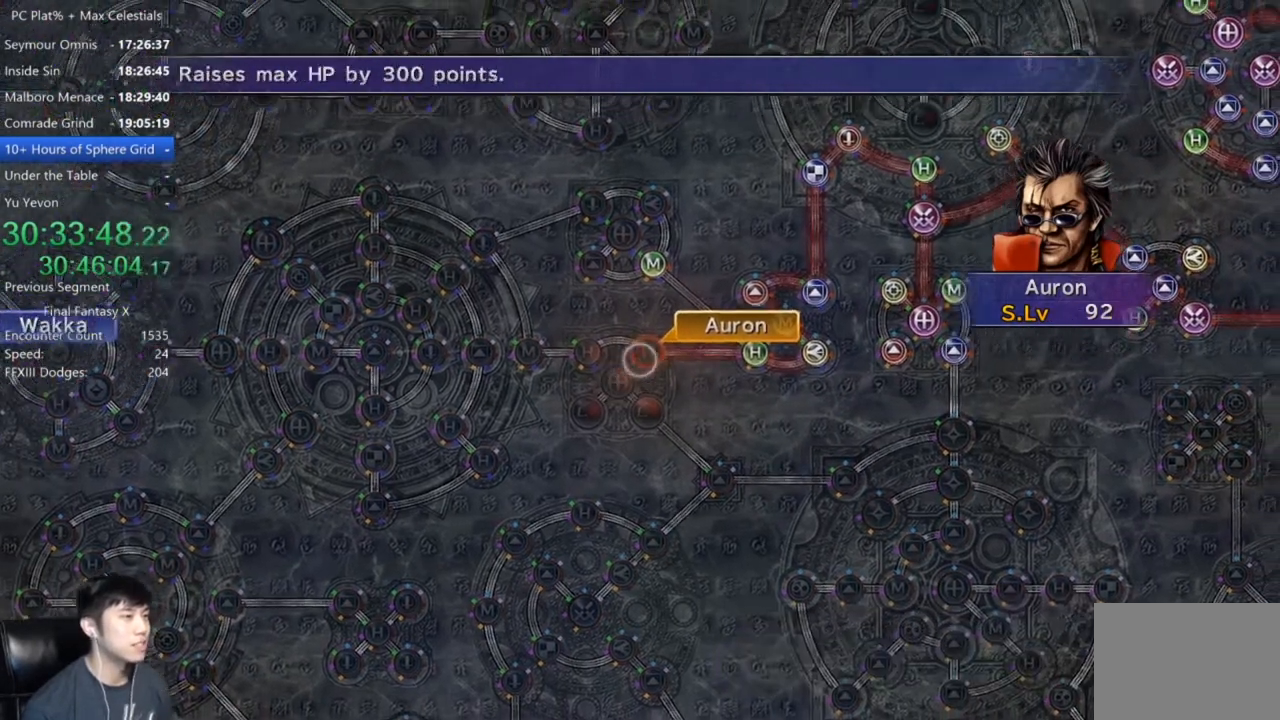
{"buttons": [], "left_stick": "center", "right_stick": "center", "events": [[134, "DPAD_DOWN", "down"], [200, "A", "down"], [234, "DPAD_DOWN", "up"], [267, "A", "up"]]}
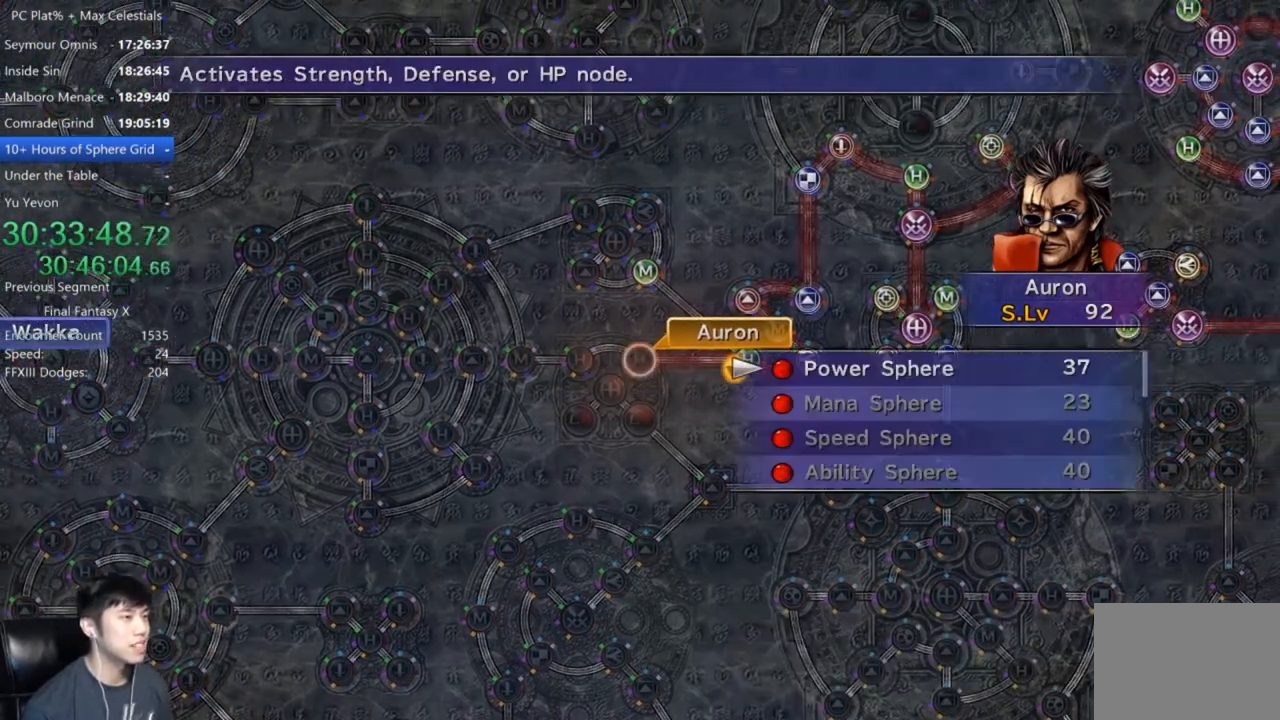
{"buttons": [], "left_stick": "center", "right_stick": "center", "events": [[100, "A", "down"], [133, "A", "up"], [233, "A", "down"], [300, "A", "up"], [367, "A", "down"], [434, "A", "up"]]}
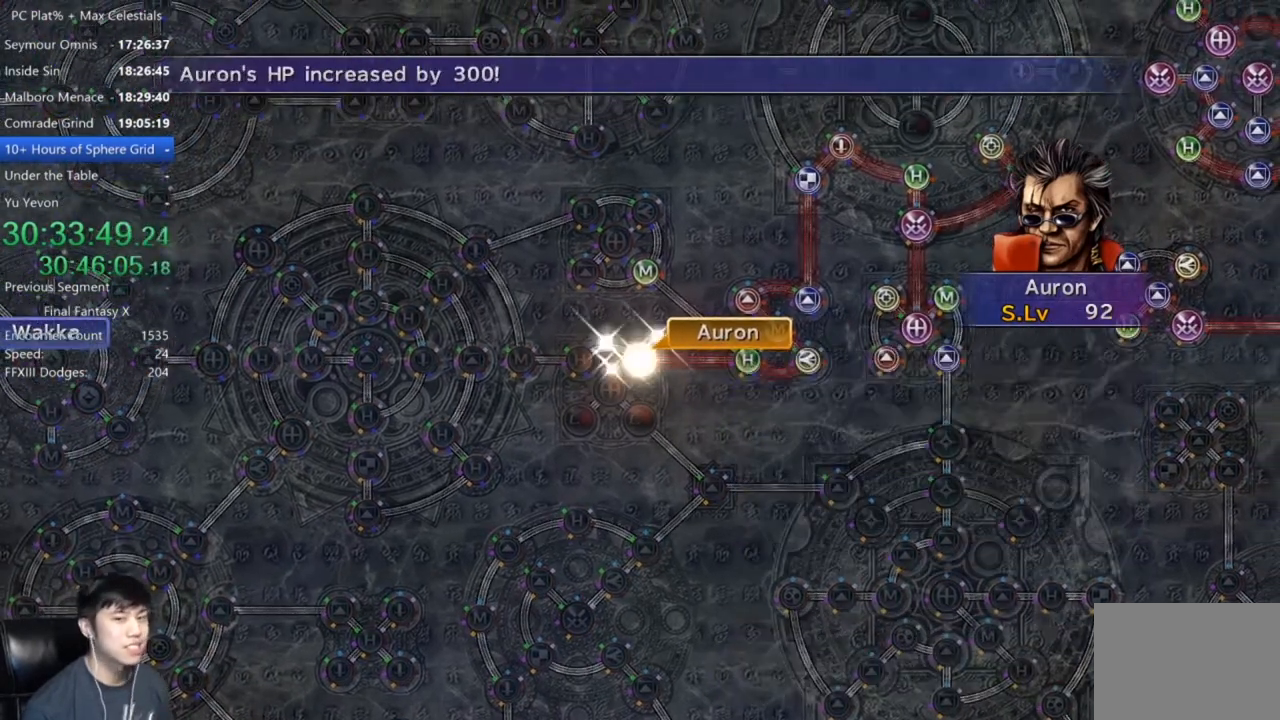
{"buttons": [], "left_stick": "center", "right_stick": "center", "events": [[34, "A", "down"], [100, "A", "up"]]}
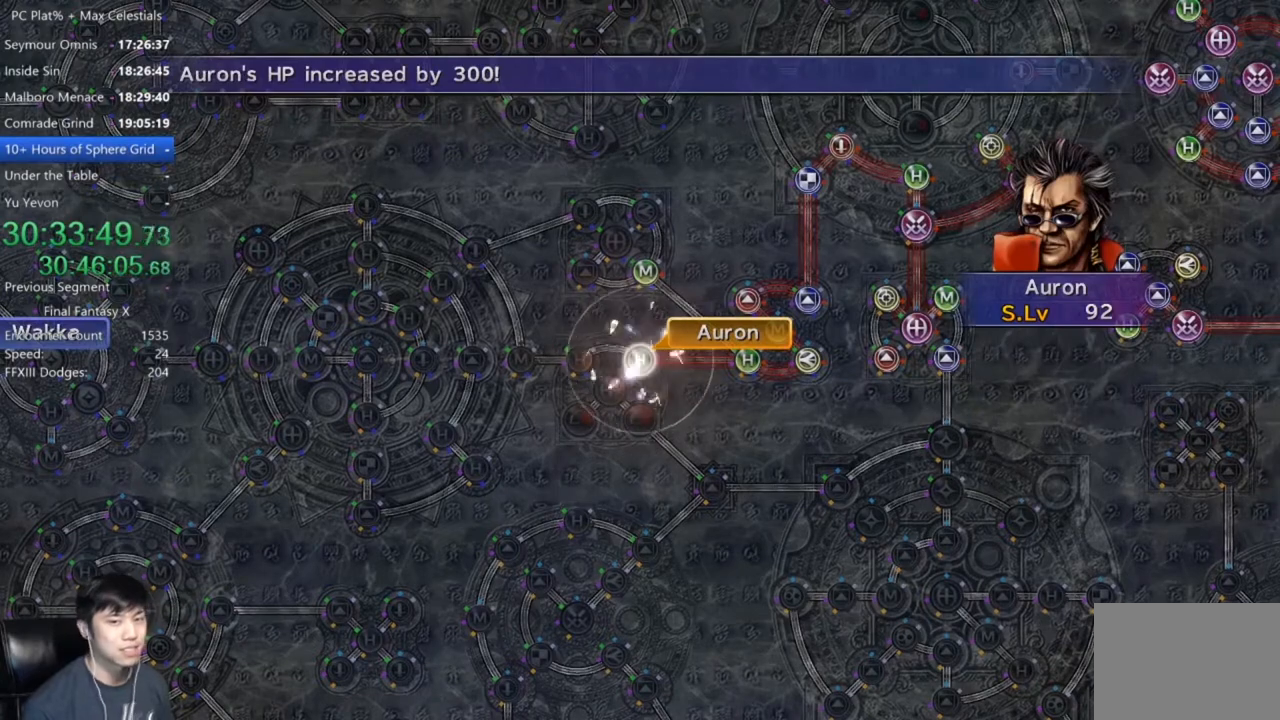
{"buttons": ["A"], "left_stick": "center", "right_stick": "center", "events": [[33, "A", "down"], [100, "A", "up"], [200, "A", "down"], [233, "A", "up"], [333, "A", "down"], [367, "A", "up"], [467, "A", "down"]]}
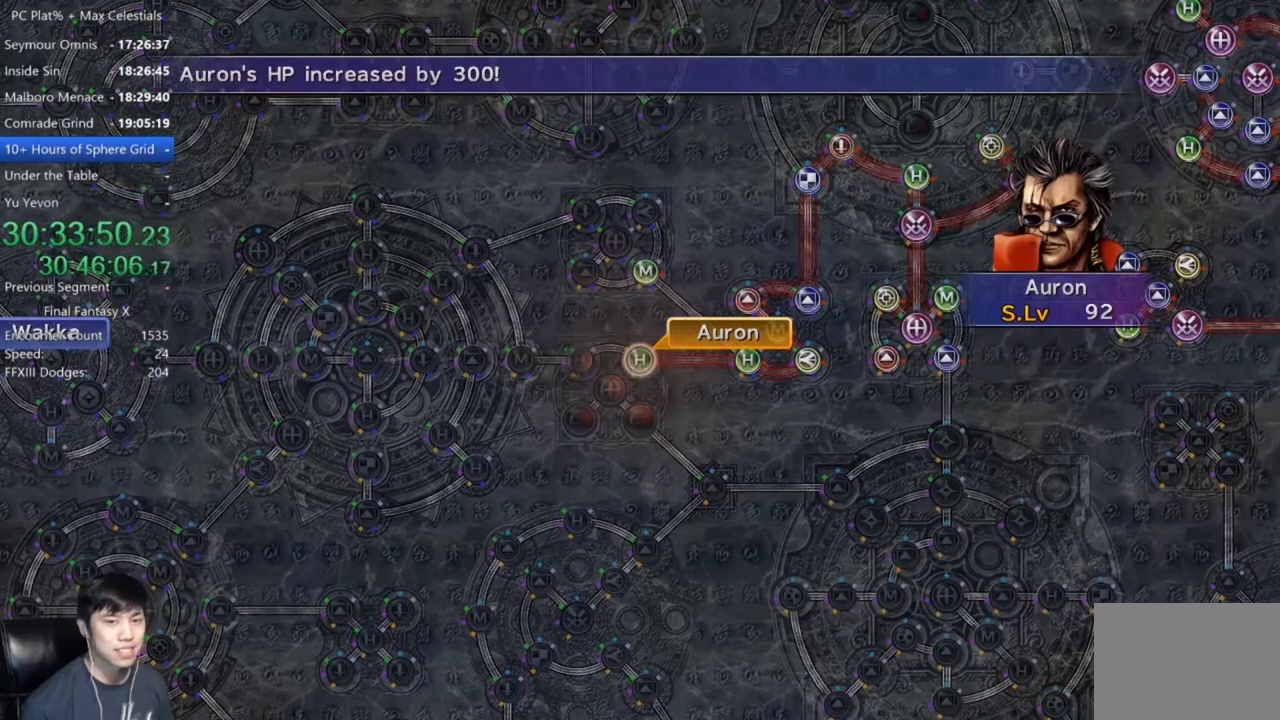
{"buttons": [], "left_stick": "center", "right_stick": "center", "events": [[34, "A", "up"], [134, "A", "down"], [167, "A", "up"], [267, "A", "down"], [301, "A", "up"], [401, "A", "down"], [434, "A", "up"]]}
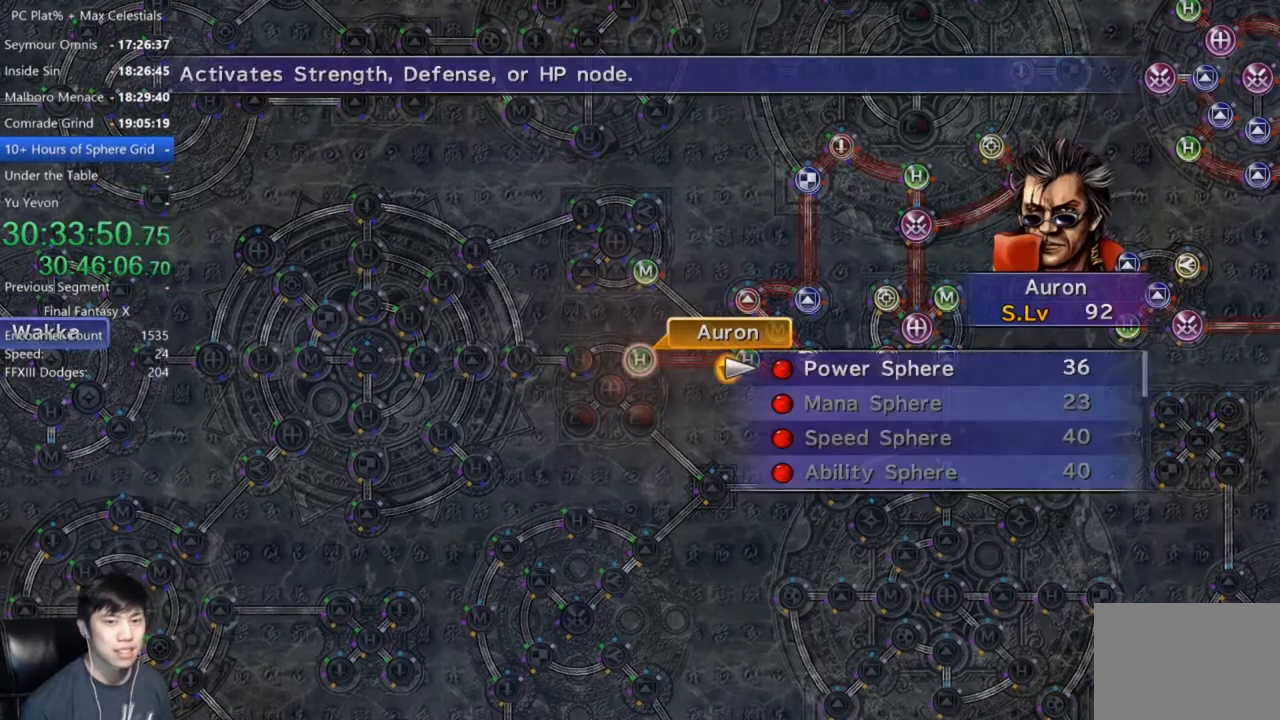
{"buttons": [], "left_stick": "center", "right_stick": "center", "events": [[33, "A", "down"], [67, "A", "up"], [167, "A", "down"], [200, "A", "up"], [267, "A", "down"], [333, "A", "up"]]}
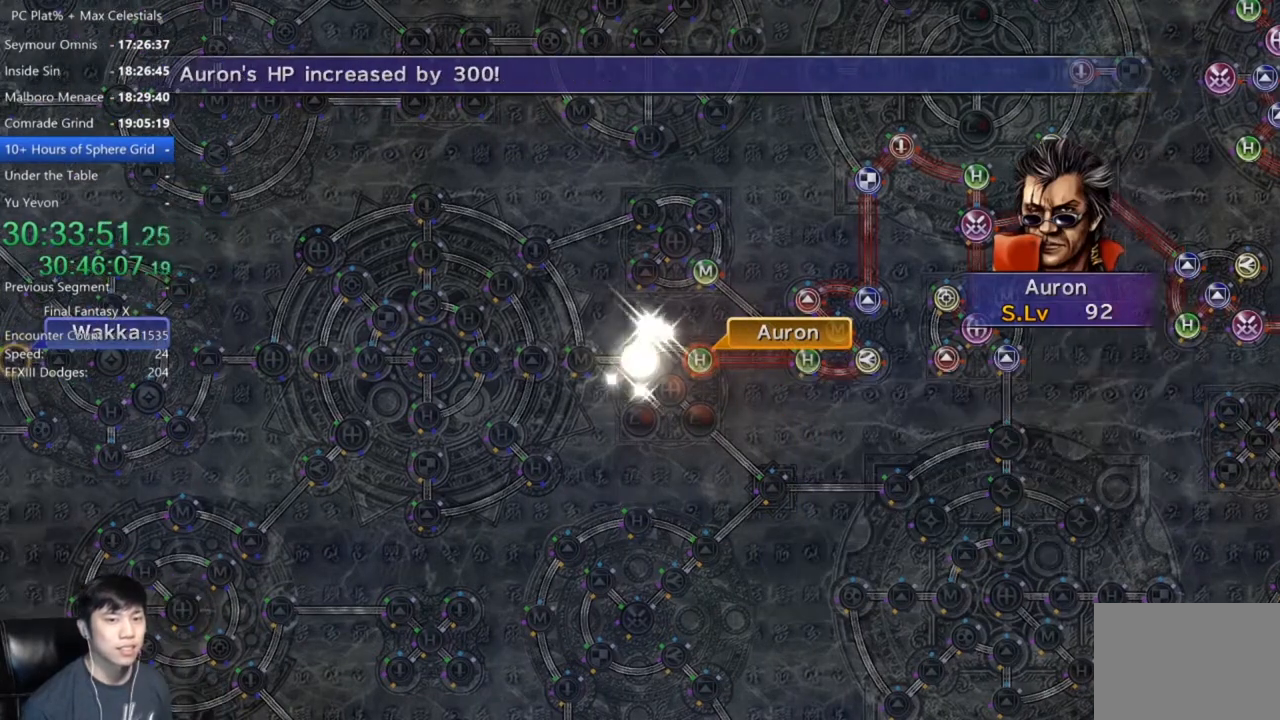
{"buttons": [], "left_stick": "center", "right_stick": "center", "events": [[167, "A", "down"], [234, "A", "up"], [367, "A", "down"], [434, "A", "up"]]}